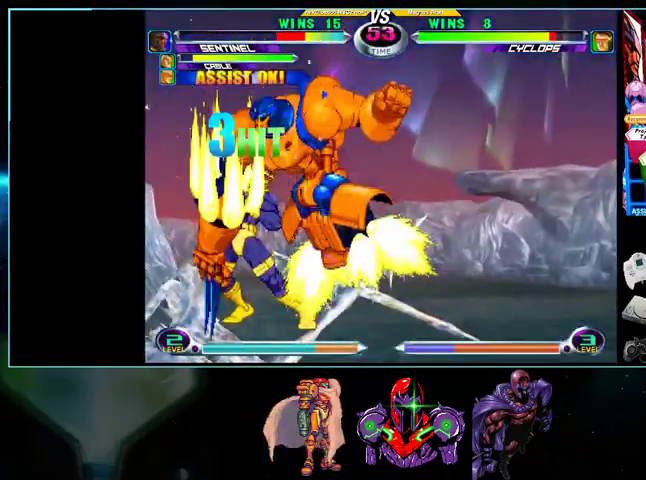
Gameplay with a controller (Nintendo layout); each line is a JSON object with the inputs held at the frame after it. "events" lists button and stick changes between this image and that frame as [ms after this image, input, new state], when the widget could be followed in between. Not read: L3 R3.
{"buttons": ["DPAD_LEFT"], "events": [[167, "DPAD_UP", "up"]]}
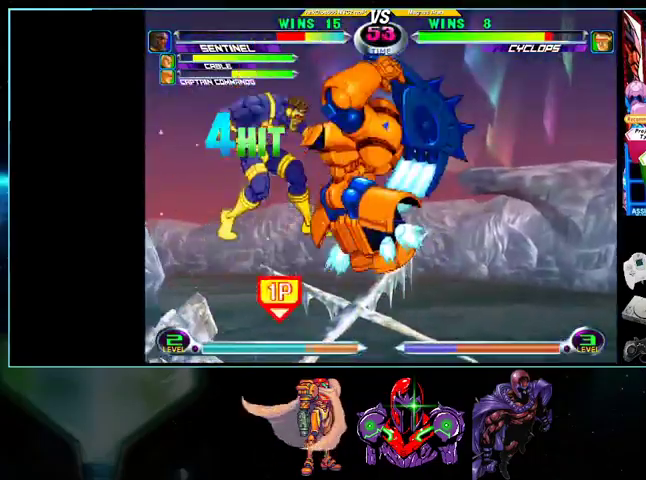
{"buttons": ["DPAD_LEFT"], "events": []}
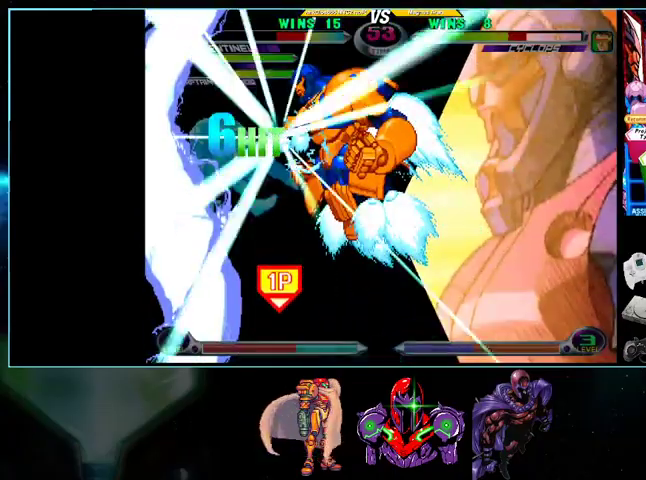
{"buttons": ["DPAD_LEFT"], "events": []}
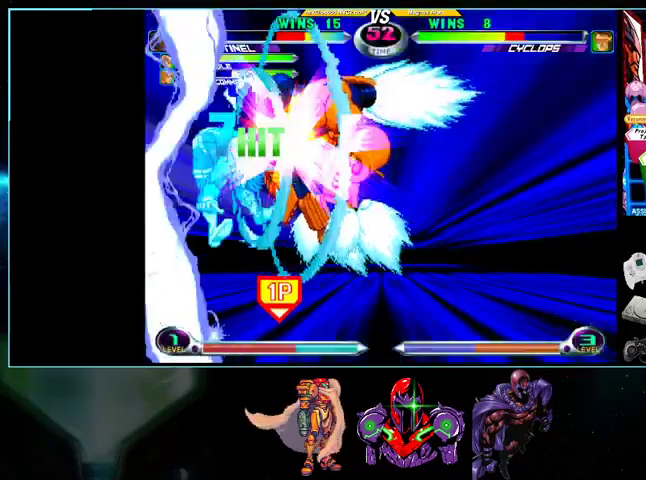
{"buttons": ["DPAD_LEFT"], "events": []}
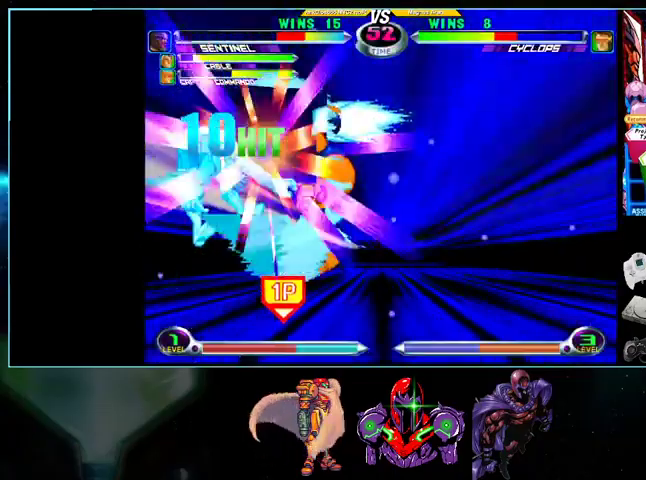
{"buttons": ["DPAD_LEFT"], "events": []}
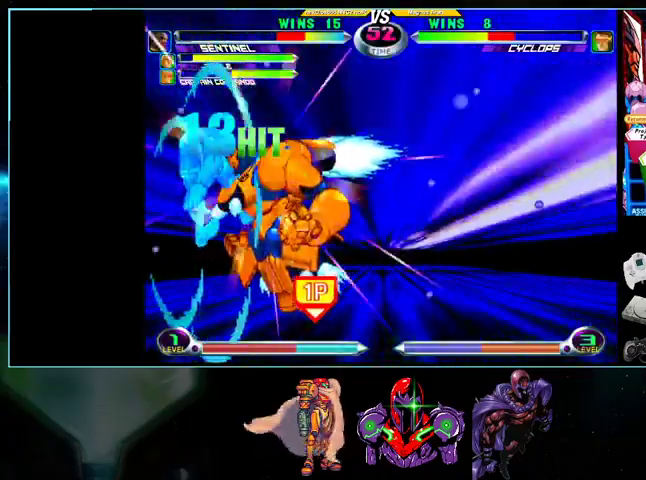
{"buttons": ["DPAD_LEFT"], "events": []}
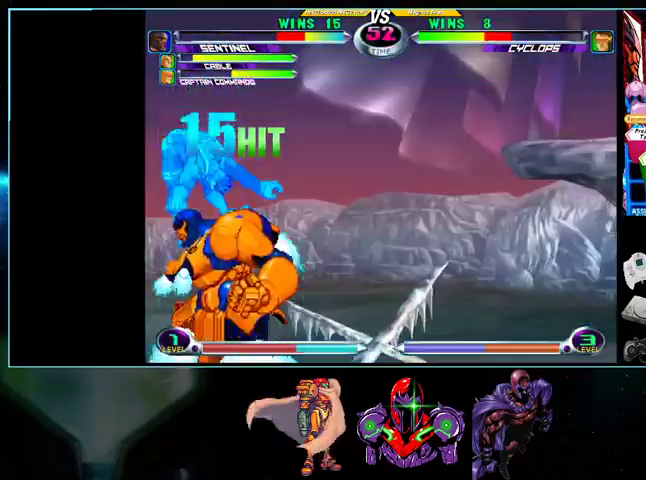
{"buttons": ["DPAD_LEFT"], "events": []}
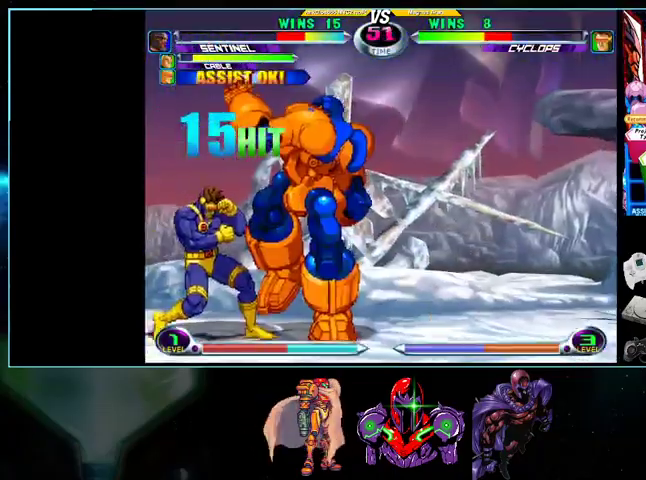
{"buttons": ["DPAD_DOWN", "DPAD_LEFT"], "events": [[33, "B", "down"], [100, "B", "up"], [200, "B", "down"], [233, "B", "up"], [500, "DPAD_DOWN", "down"]]}
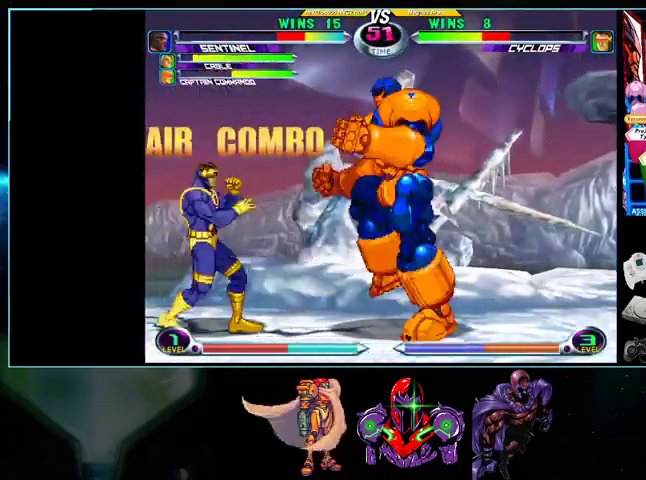
{"buttons": ["DPAD_DOWN", "DPAD_LEFT"], "events": [[200, "DPAD_DOWN", "up"], [200, "DPAD_LEFT", "up"], [233, "DPAD_RIGHT", "down"], [233, "DPAD_UP", "down"], [400, "DPAD_RIGHT", "up"], [433, "DPAD_LEFT", "down"], [433, "DPAD_UP", "up"], [500, "DPAD_DOWN", "down"]]}
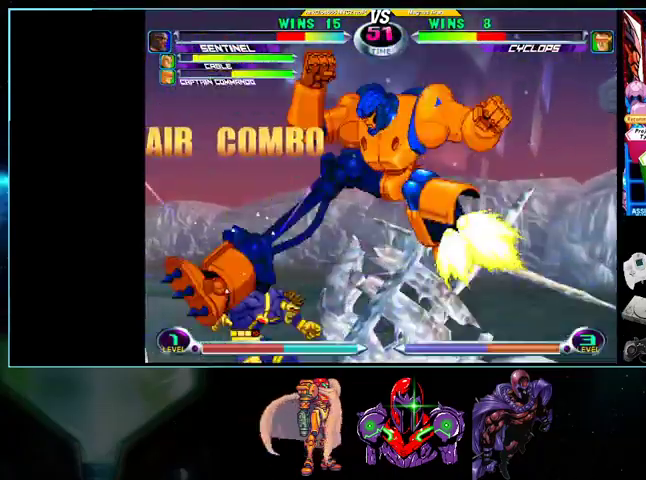
{"buttons": ["DPAD_DOWN", "DPAD_RIGHT"], "events": [[200, "DPAD_DOWN", "up"], [467, "DPAD_LEFT", "up"], [500, "DPAD_DOWN", "down"], [500, "DPAD_RIGHT", "down"]]}
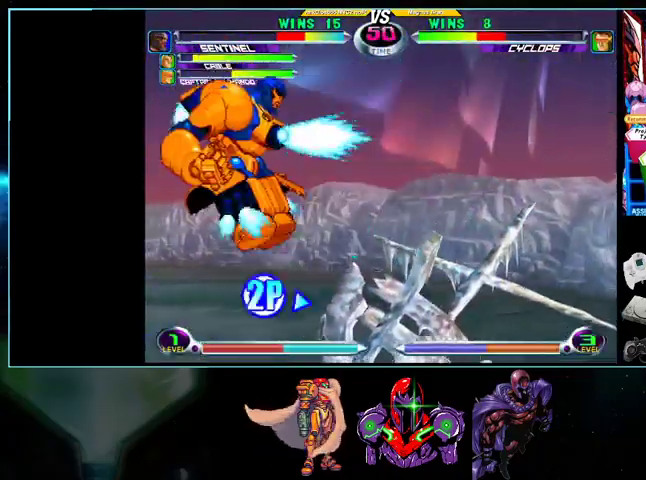
{"buttons": ["X"], "events": [[33, "DPAD_DOWN", "up"], [33, "DPAD_UP", "down"], [200, "DPAD_RIGHT", "up"], [200, "DPAD_UP", "up"], [200, "X", "down"], [267, "X", "up"], [333, "A", "down"], [400, "A", "up"], [500, "X", "down"]]}
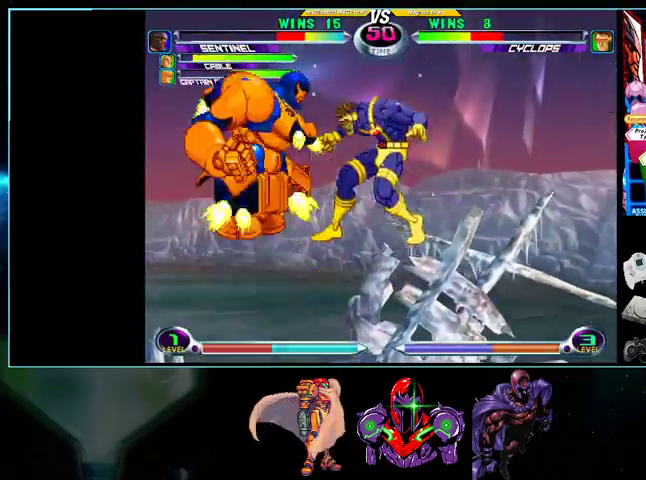
{"buttons": ["DPAD_RIGHT"], "events": [[33, "X", "up"], [233, "B", "down"], [267, "DPAD_RIGHT", "down"], [300, "B", "up"], [367, "B", "down"], [433, "B", "up"]]}
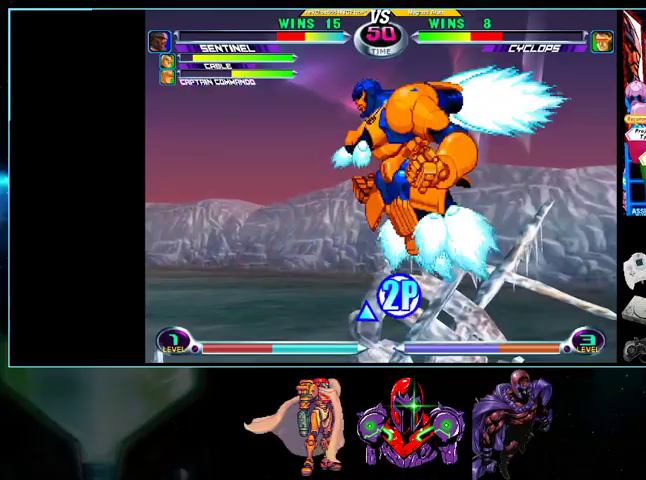
{"buttons": ["DPAD_RIGHT"], "events": []}
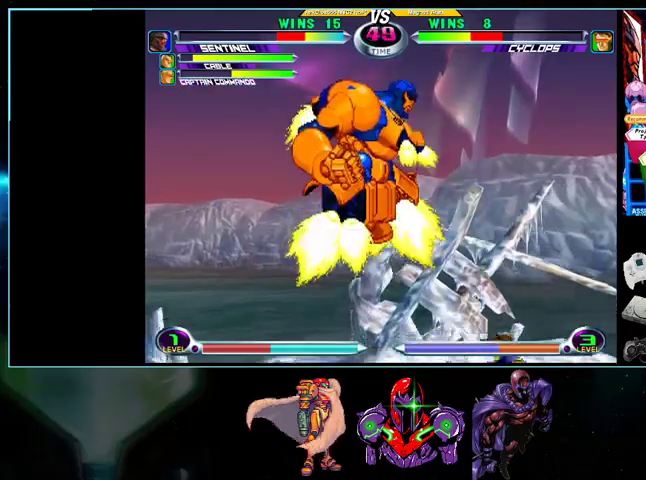
{"buttons": ["DPAD_UP", "DPAD_LEFT"], "events": [[433, "DPAD_RIGHT", "up"], [467, "DPAD_LEFT", "down"], [467, "DPAD_UP", "down"]]}
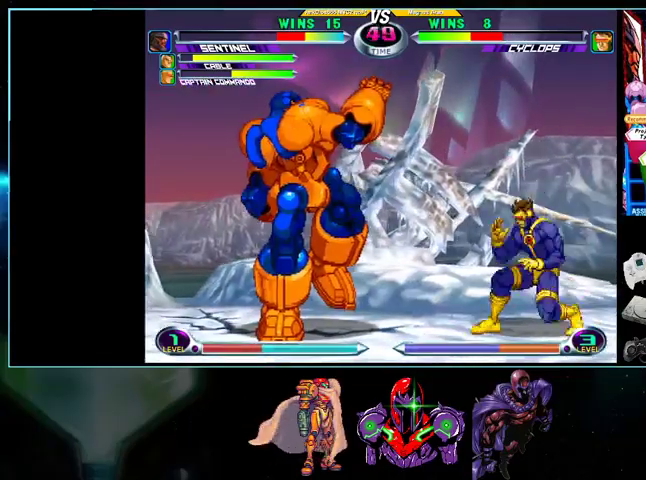
{"buttons": ["DPAD_RIGHT"], "events": [[200, "DPAD_LEFT", "up"], [233, "DPAD_UP", "up"], [267, "DPAD_RIGHT", "down"], [300, "DPAD_DOWN", "down"], [500, "DPAD_DOWN", "up"]]}
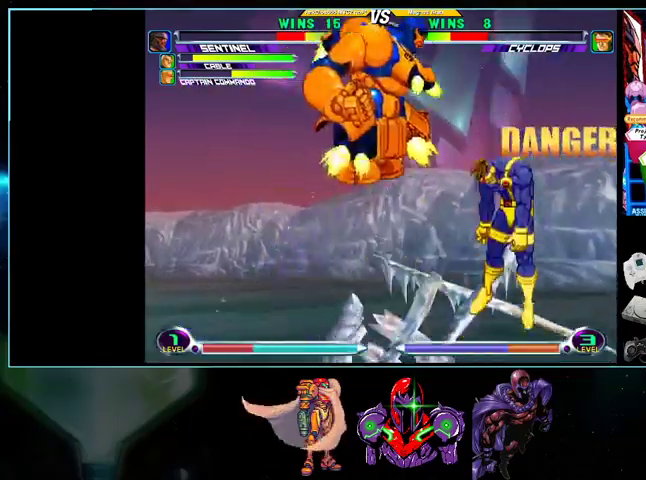
{"buttons": [], "events": [[233, "DPAD_RIGHT", "up"], [267, "DPAD_DOWN", "down"], [333, "DPAD_DOWN", "up"], [333, "DPAD_RIGHT", "down"], [367, "DPAD_UP", "down"], [500, "DPAD_RIGHT", "up"], [500, "DPAD_UP", "up"]]}
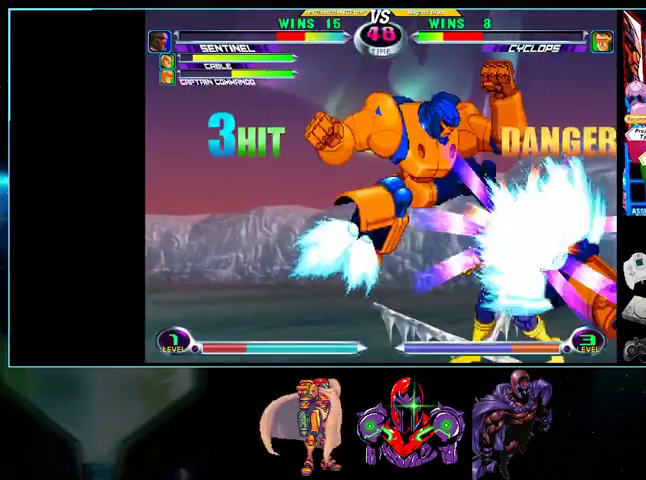
{"buttons": ["DPAD_RIGHT"], "events": [[100, "DPAD_RIGHT", "down"]]}
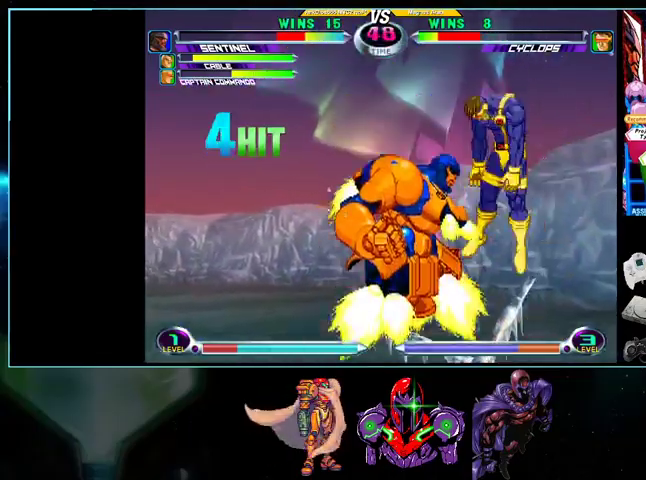
{"buttons": ["DPAD_UP", "DPAD_LEFT"], "events": [[333, "DPAD_DOWN", "down"], [333, "DPAD_RIGHT", "up"], [400, "DPAD_DOWN", "up"], [400, "DPAD_LEFT", "down"], [400, "DPAD_UP", "down"]]}
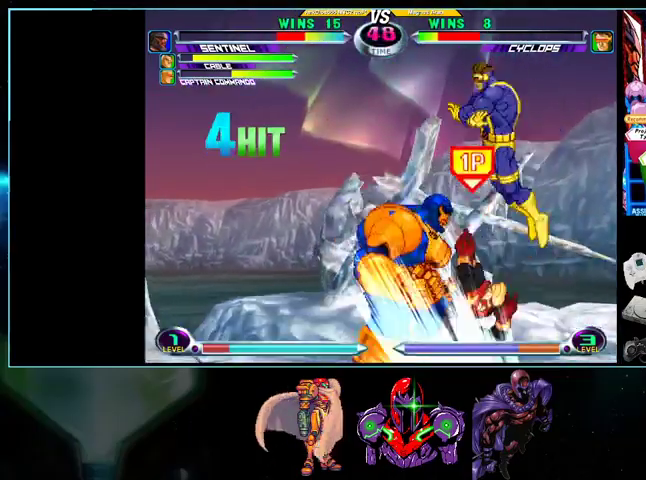
{"buttons": ["DPAD_RIGHT"], "events": [[33, "A", "down"], [100, "A", "up"], [200, "DPAD_LEFT", "up"], [200, "DPAD_UP", "up"], [200, "X", "down"], [233, "DPAD_RIGHT", "down"], [267, "DPAD_DOWN", "down"], [267, "X", "up"], [433, "DPAD_DOWN", "up"]]}
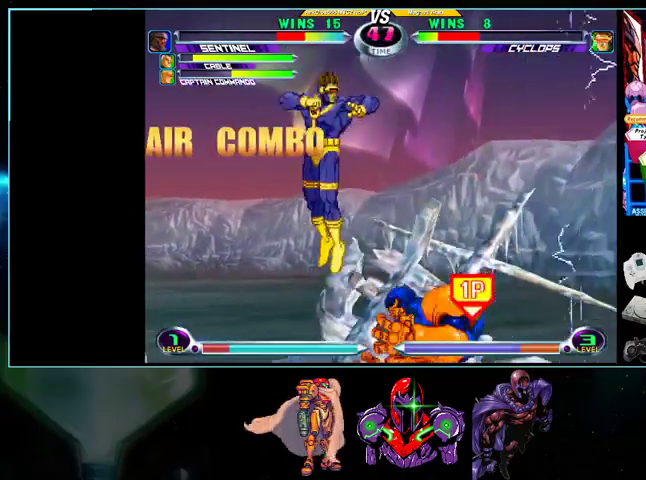
{"buttons": ["DPAD_UP", "DPAD_RIGHT"]}
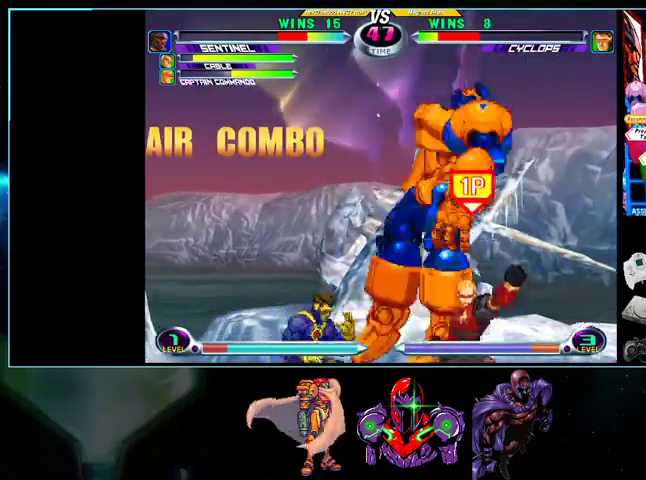
{"buttons": ["DPAD_DOWN", "DPAD_LEFT"], "events": [[233, "DPAD_RIGHT", "up"], [233, "DPAD_UP", "up"], [267, "DPAD_DOWN", "down"], [300, "DPAD_LEFT", "down"], [433, "A", "down"], [500, "A", "up"]]}
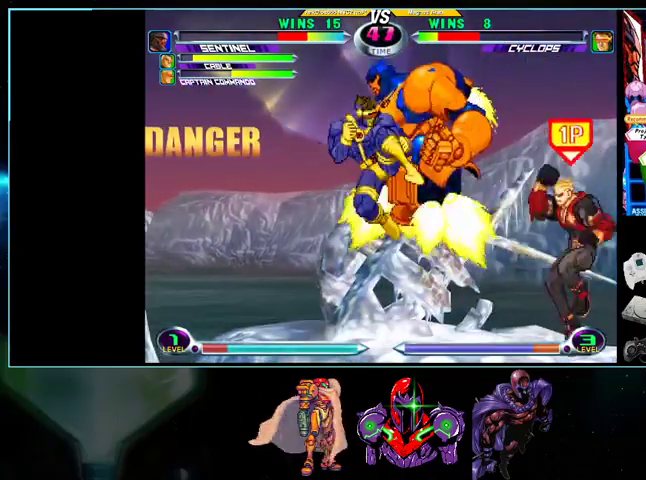
{"buttons": ["DPAD_RIGHT"], "events": [[100, "X", "down"], [133, "DPAD_DOWN", "up"], [200, "X", "up"], [233, "DPAD_LEFT", "up"], [400, "DPAD_RIGHT", "down"], [467, "DPAD_RIGHT", "up"], [500, "DPAD_RIGHT", "down"]]}
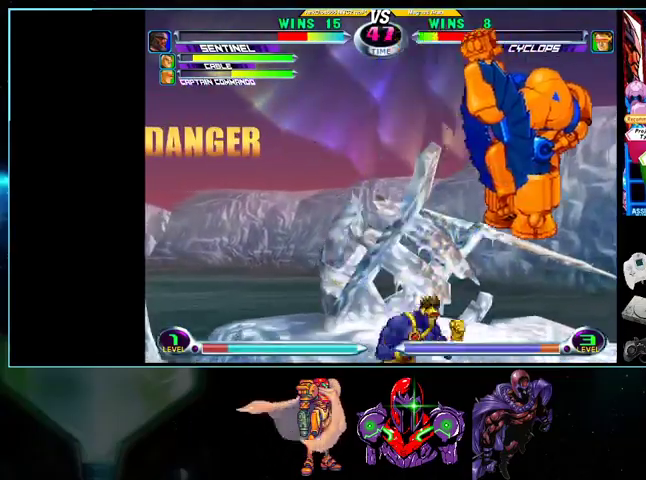
{"buttons": ["DPAD_UP", "DPAD_RIGHT"], "events": [[133, "DPAD_RIGHT", "up"], [133, "X", "down"], [200, "X", "up"], [367, "DPAD_RIGHT", "down"], [367, "DPAD_UP", "down"]]}
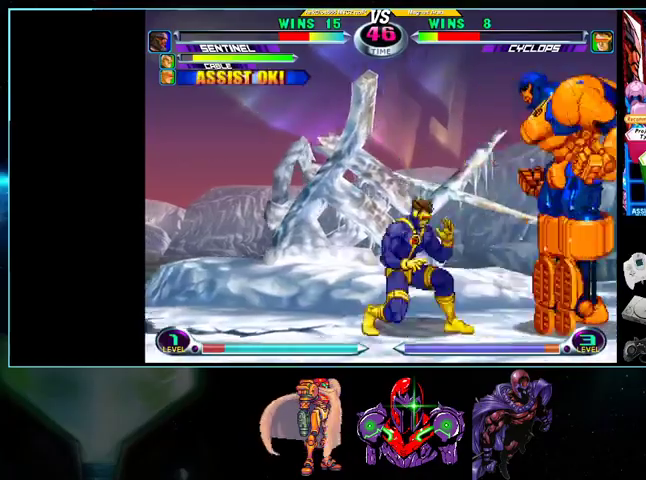
{"buttons": ["X", "DPAD_DOWN", "DPAD_LEFT"], "events": [[100, "DPAD_RIGHT", "up"], [100, "DPAD_UP", "up"], [133, "DPAD_DOWN", "down"], [133, "DPAD_LEFT", "down"], [367, "A", "down"], [433, "A", "up"], [500, "X", "down"]]}
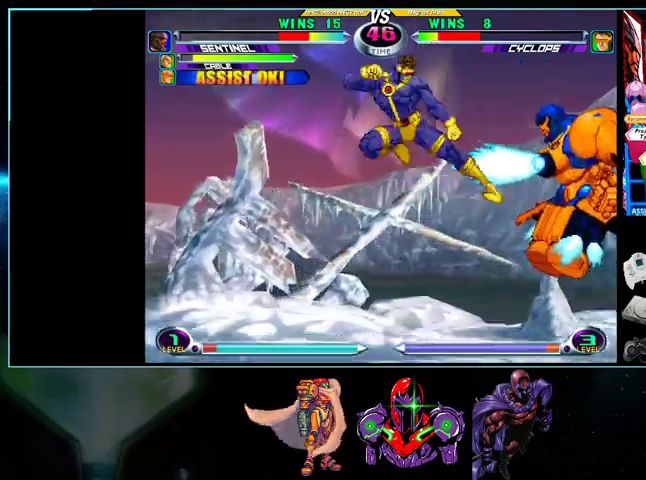
{"buttons": ["DPAD_UP", "DPAD_LEFT"], "events": [[100, "DPAD_DOWN", "up"], [100, "X", "up"], [267, "DPAD_UP", "down"]]}